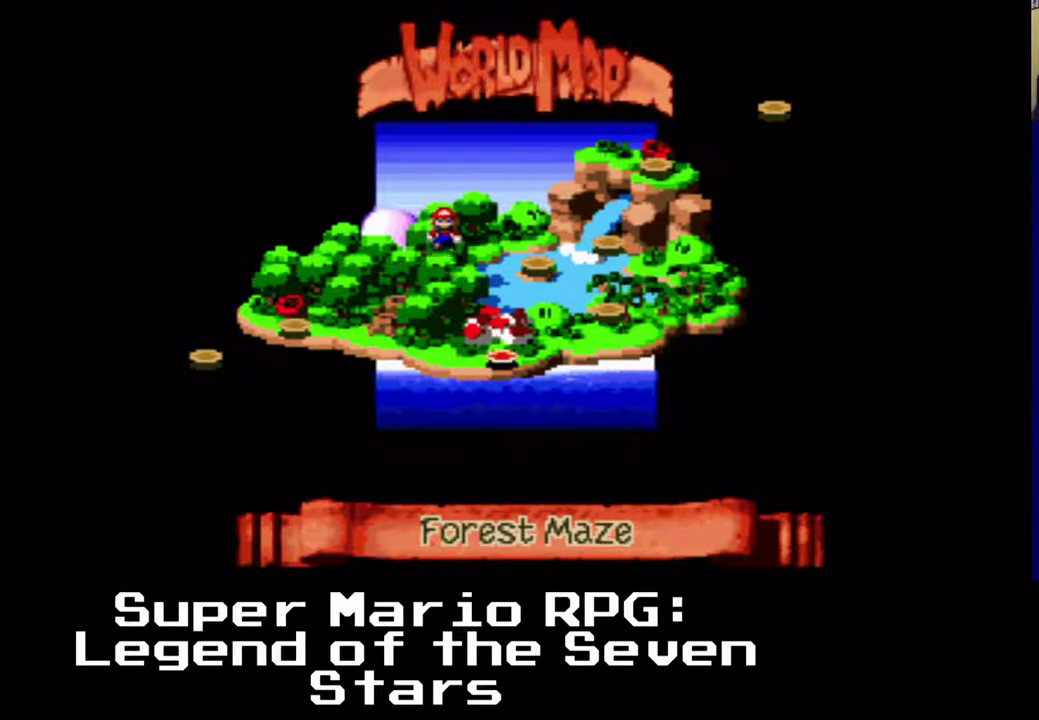
Gameplay with a controller (Xbox layout); each line is a JSON object with the inputs held at the frame after it. "events" lists button and stick changes between this image and that frame as [ms after this image, input, new state], when the widget could be followed in between. Not read: right_stick.
{"buttons": ["DPAD_DOWN", "DPAD_RIGHT"], "left_stick": "center", "events": [[133, "DPAD_DOWN", "up"], [283, "DPAD_RIGHT", "down"], [317, "DPAD_DOWN", "down"]]}
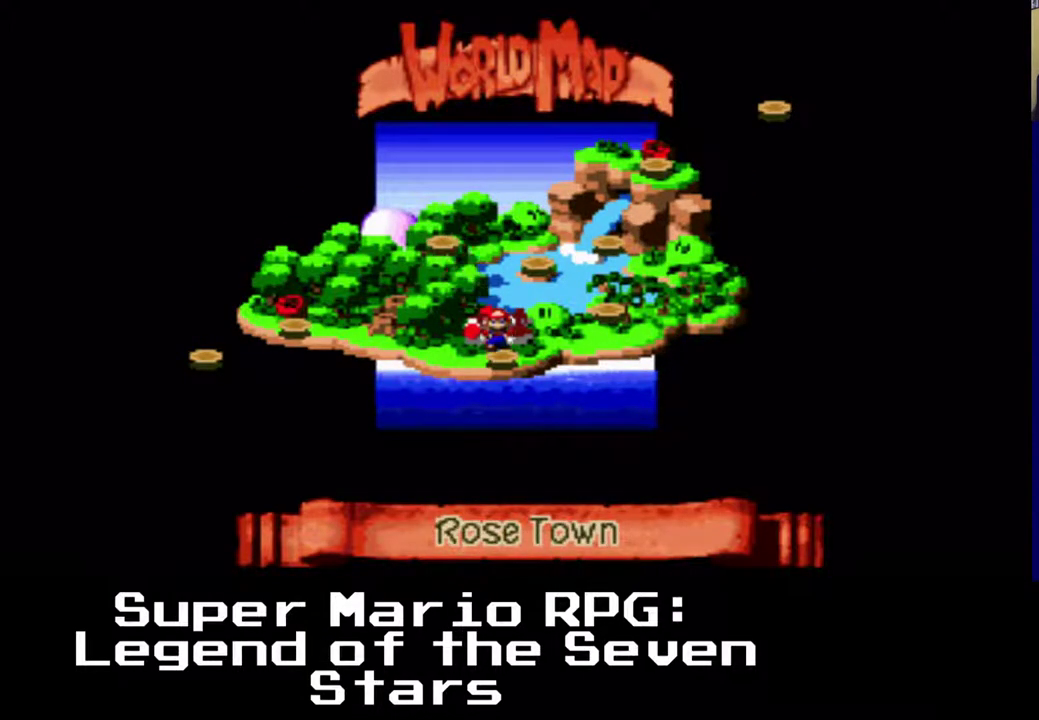
{"buttons": [], "left_stick": "center", "events": [[167, "DPAD_DOWN", "up"], [167, "DPAD_RIGHT", "up"]]}
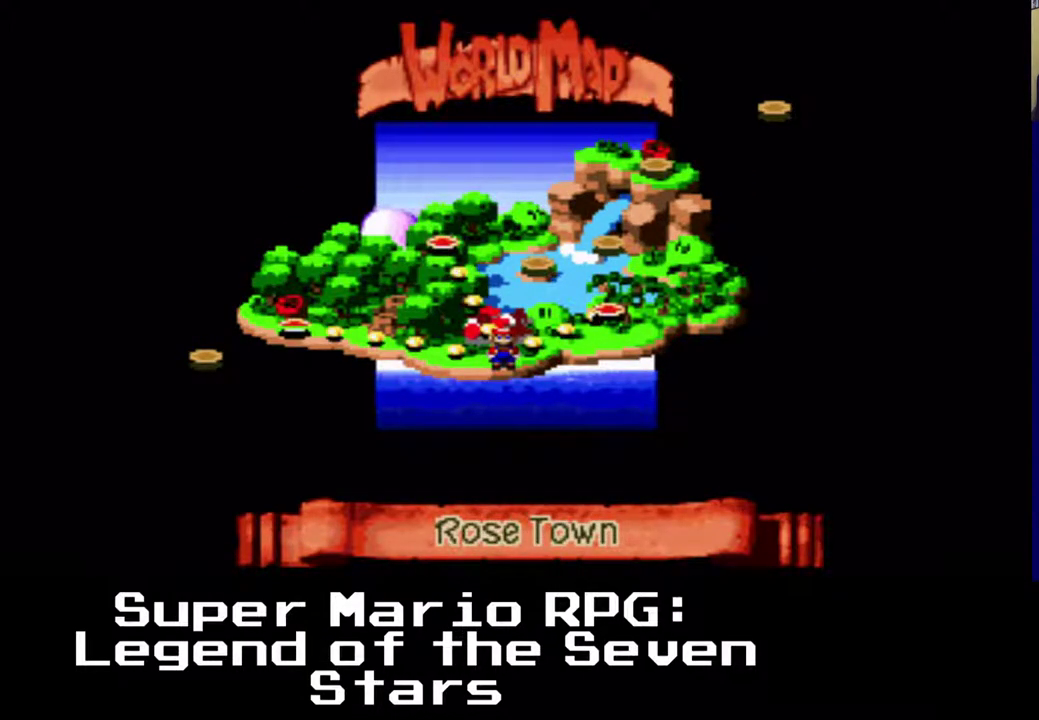
{"buttons": [], "left_stick": "center", "events": []}
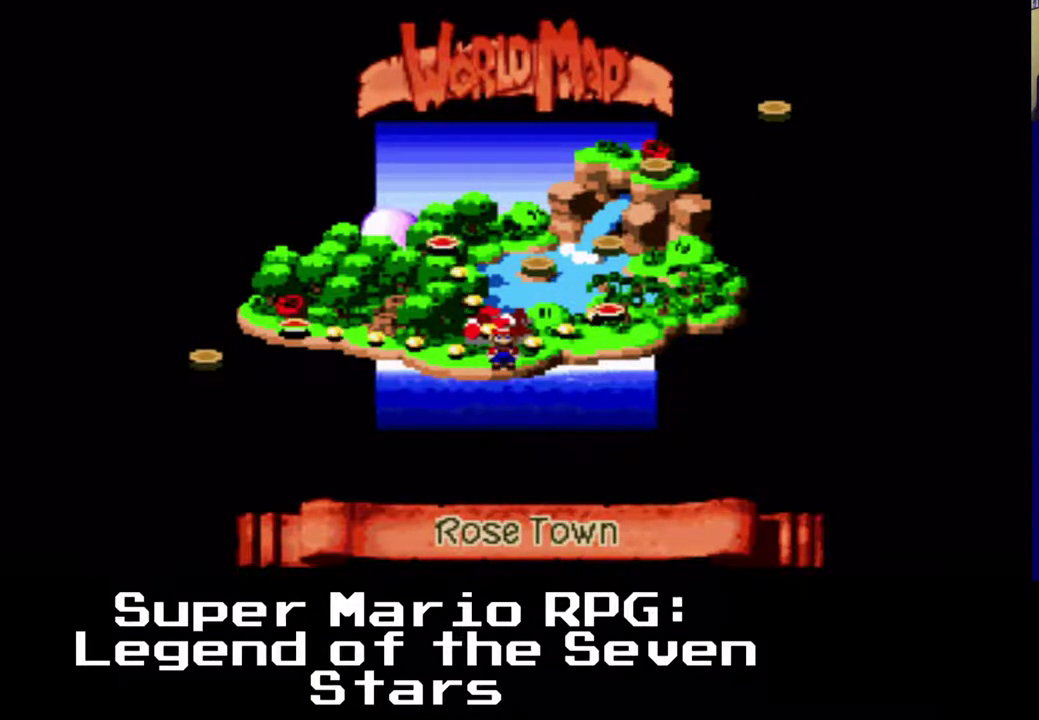
{"buttons": [], "left_stick": "center", "events": [[150, "DPAD_LEFT", "down"], [500, "DPAD_LEFT", "up"]]}
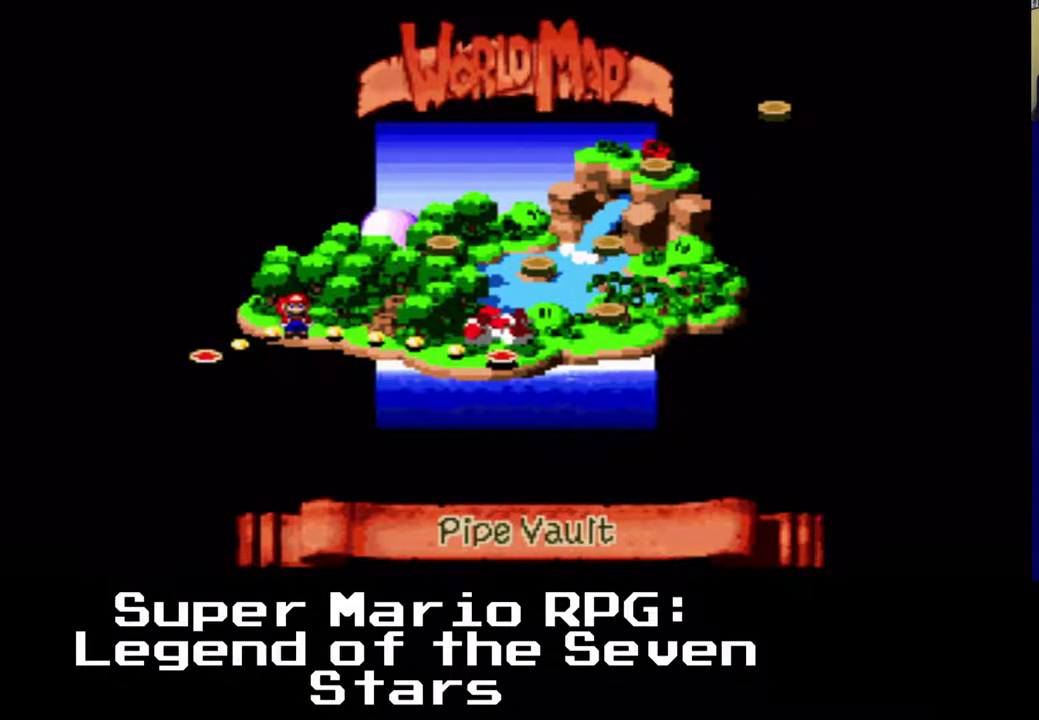
{"buttons": ["DPAD_RIGHT"], "left_stick": "center", "events": [[217, "DPAD_RIGHT", "down"]]}
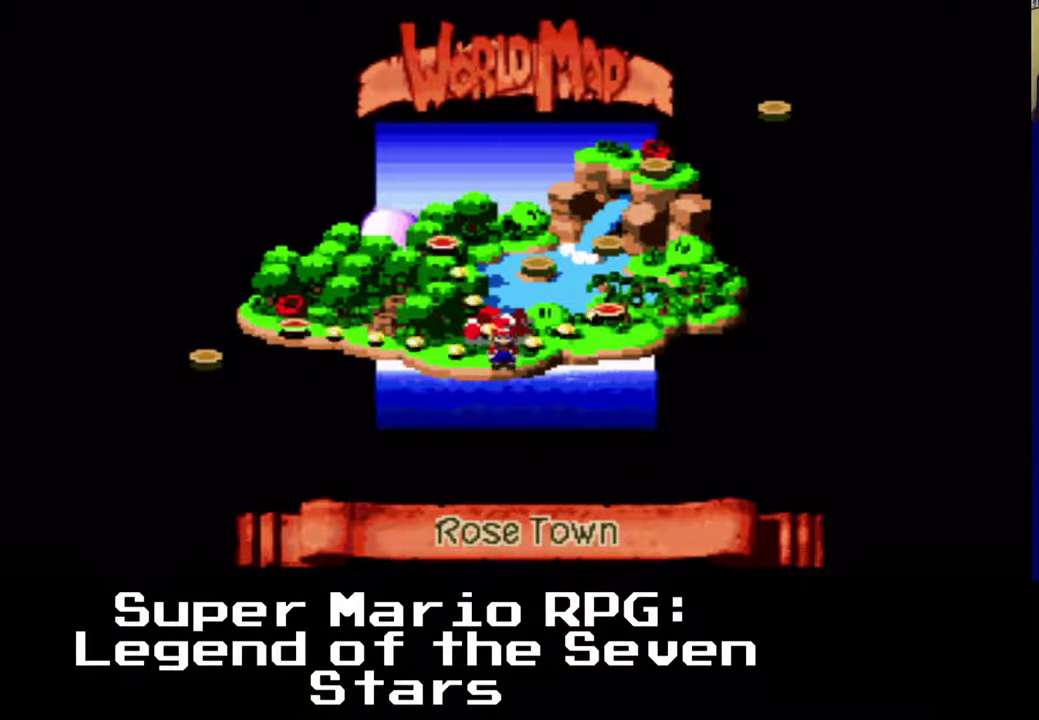
{"buttons": [], "left_stick": "center", "events": [[33, "DPAD_RIGHT", "up"], [167, "A", "down"], [350, "A", "up"]]}
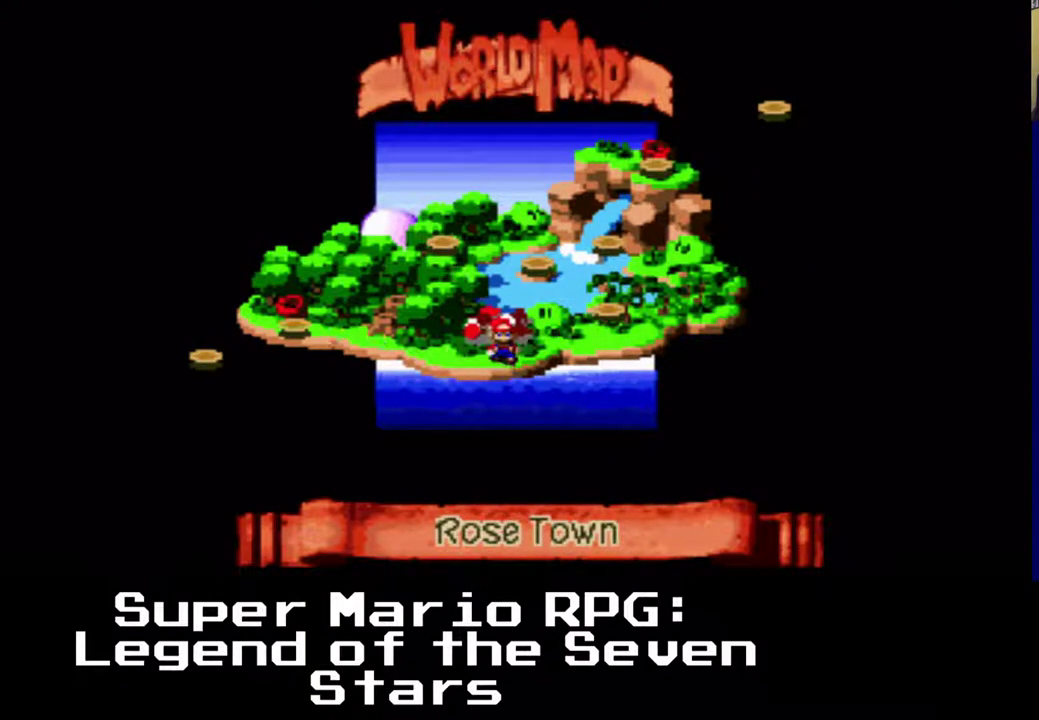
{"buttons": [], "left_stick": "center", "events": []}
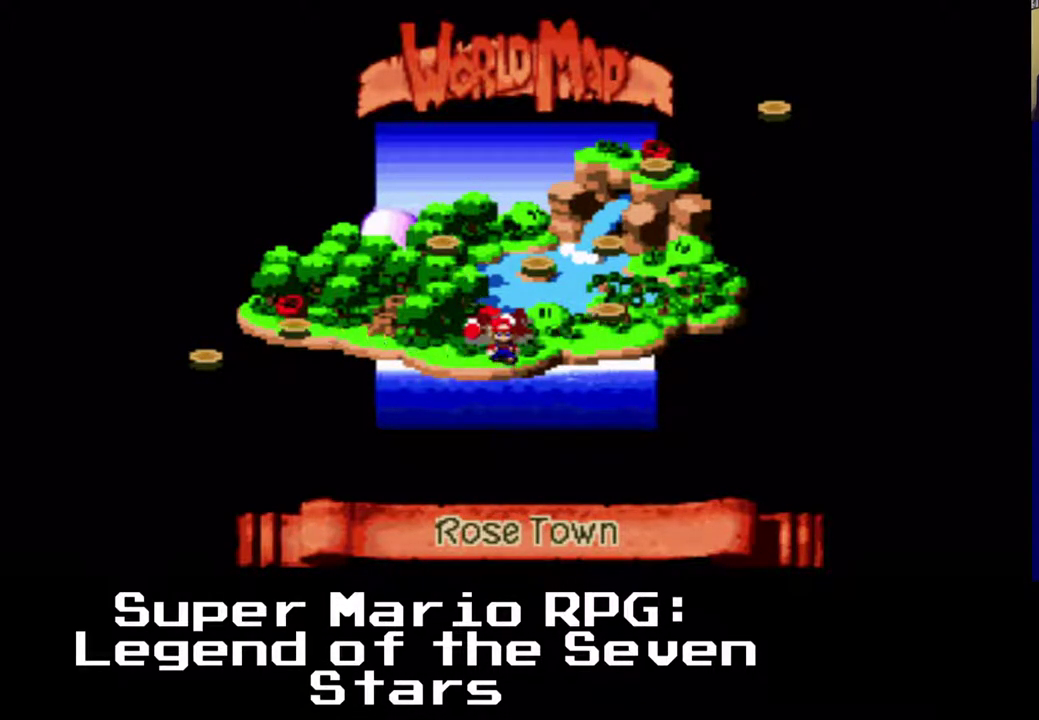
{"buttons": [], "left_stick": "center", "events": [[17, "A", "down"], [200, "A", "up"]]}
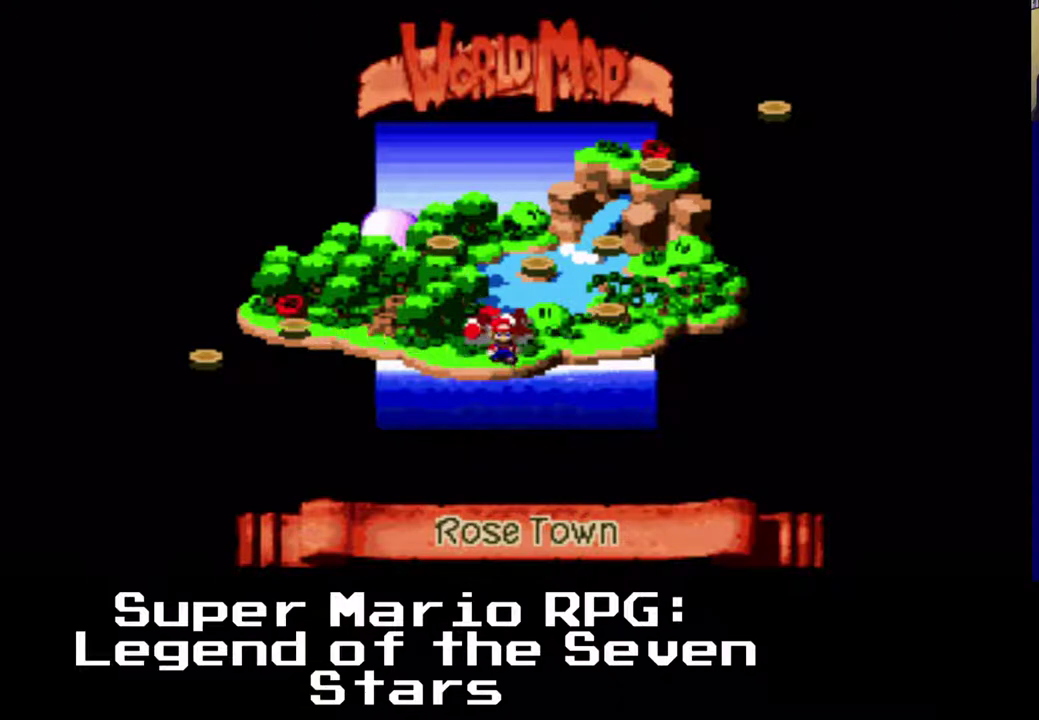
{"buttons": ["A"], "left_stick": "center", "events": [[433, "A", "down"]]}
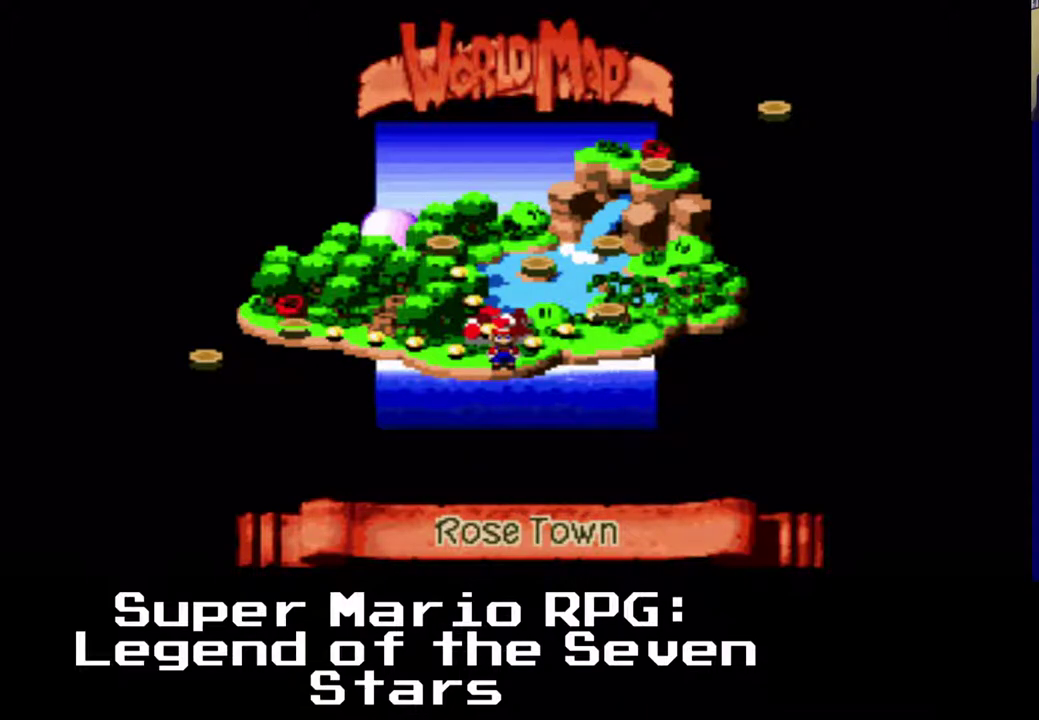
{"buttons": [], "left_stick": "center", "events": [[117, "A", "up"]]}
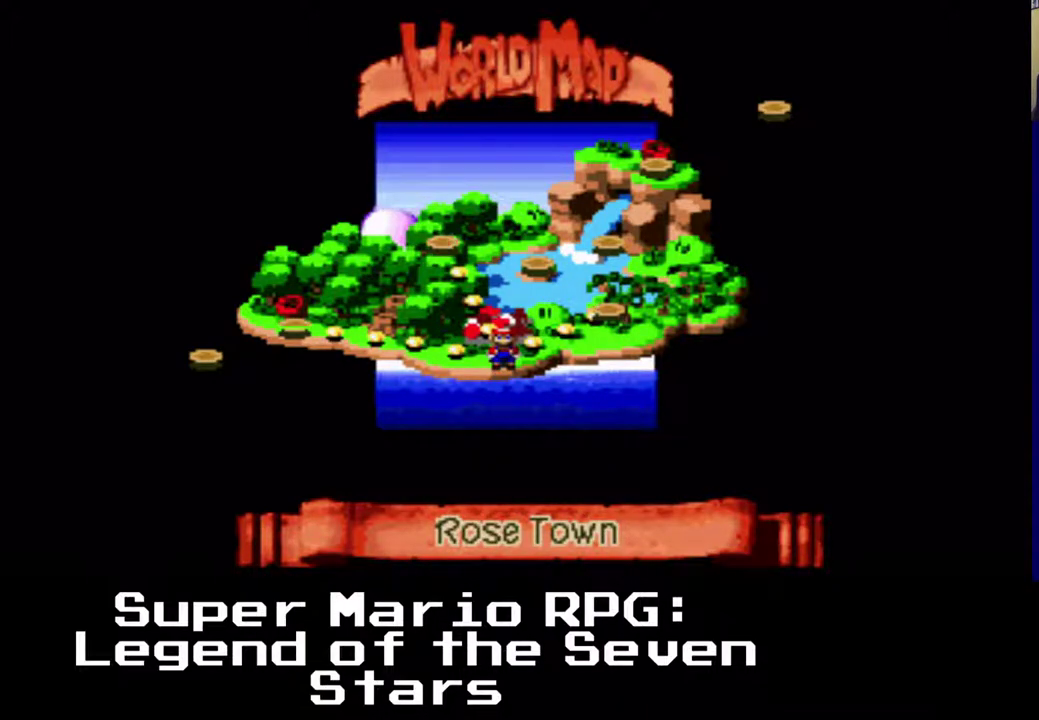
{"buttons": ["DPAD_DOWN", "DPAD_LEFT"], "left_stick": "center", "events": [[67, "DPAD_RIGHT", "down"], [467, "DPAD_DOWN", "down"], [467, "DPAD_LEFT", "down"], [467, "DPAD_RIGHT", "up"]]}
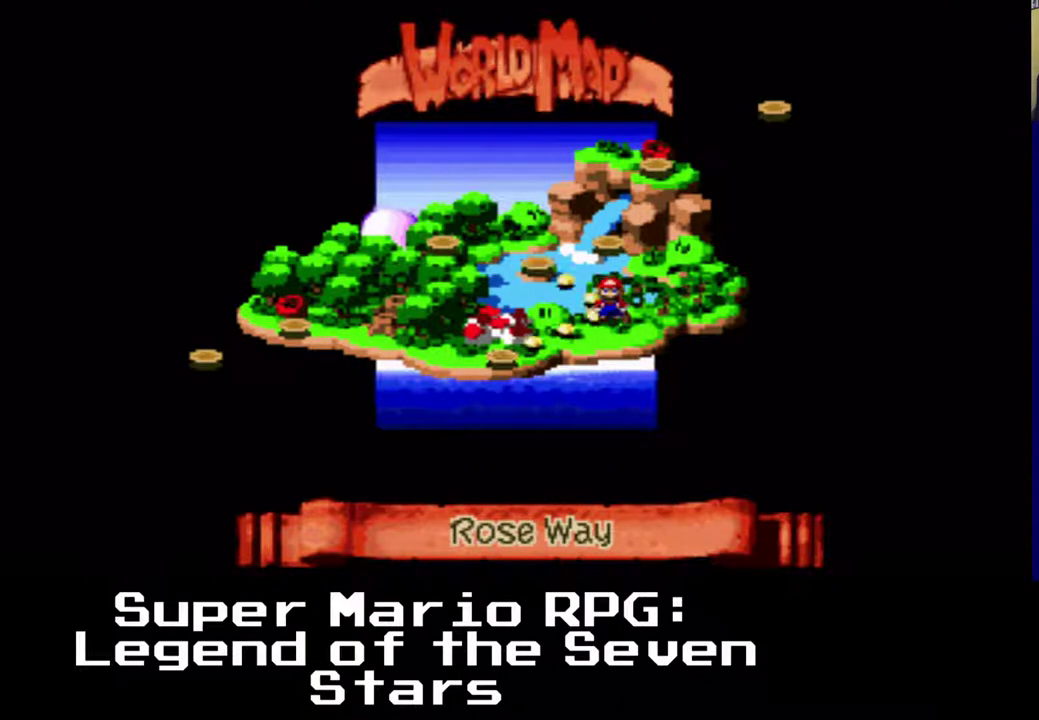
{"buttons": ["DPAD_LEFT"], "left_stick": "center", "events": [[233, "DPAD_DOWN", "up"], [233, "DPAD_LEFT", "up"], [383, "DPAD_LEFT", "down"]]}
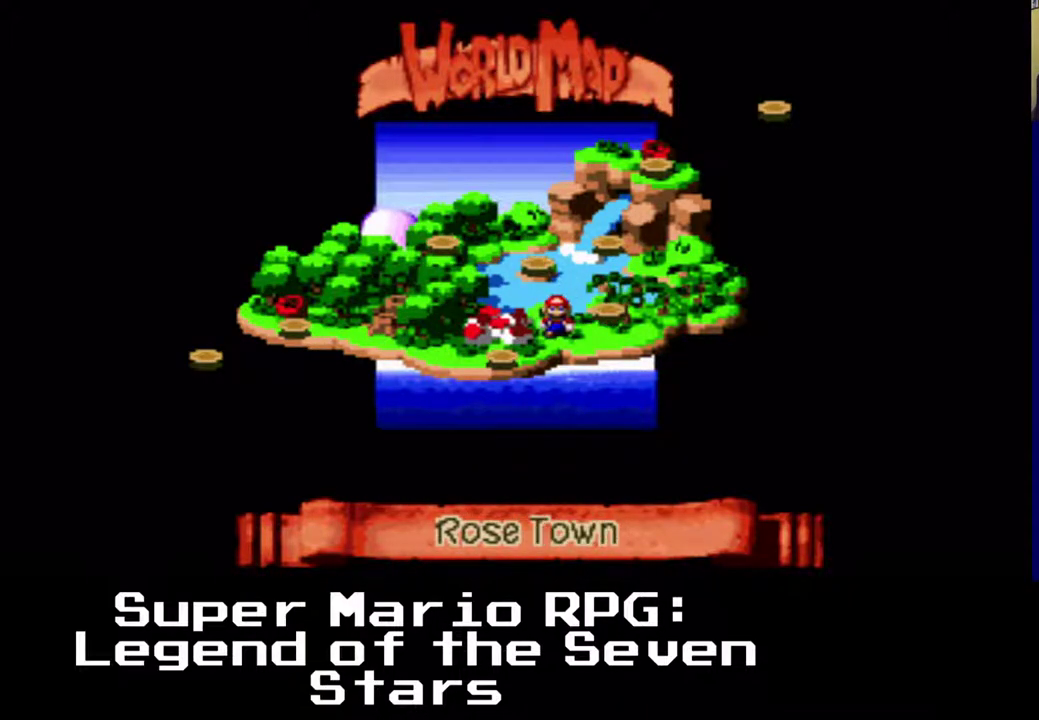
{"buttons": ["B"], "left_stick": "center", "events": [[267, "DPAD_LEFT", "up"], [400, "B", "down"]]}
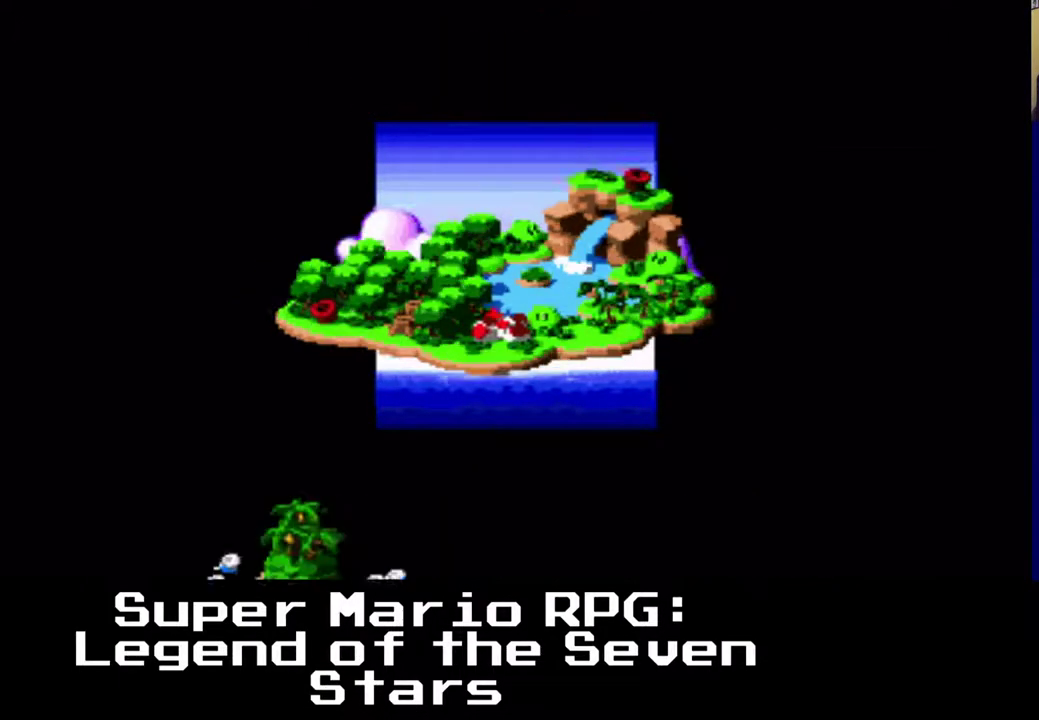
{"buttons": [], "left_stick": "center", "events": [[67, "B", "up"]]}
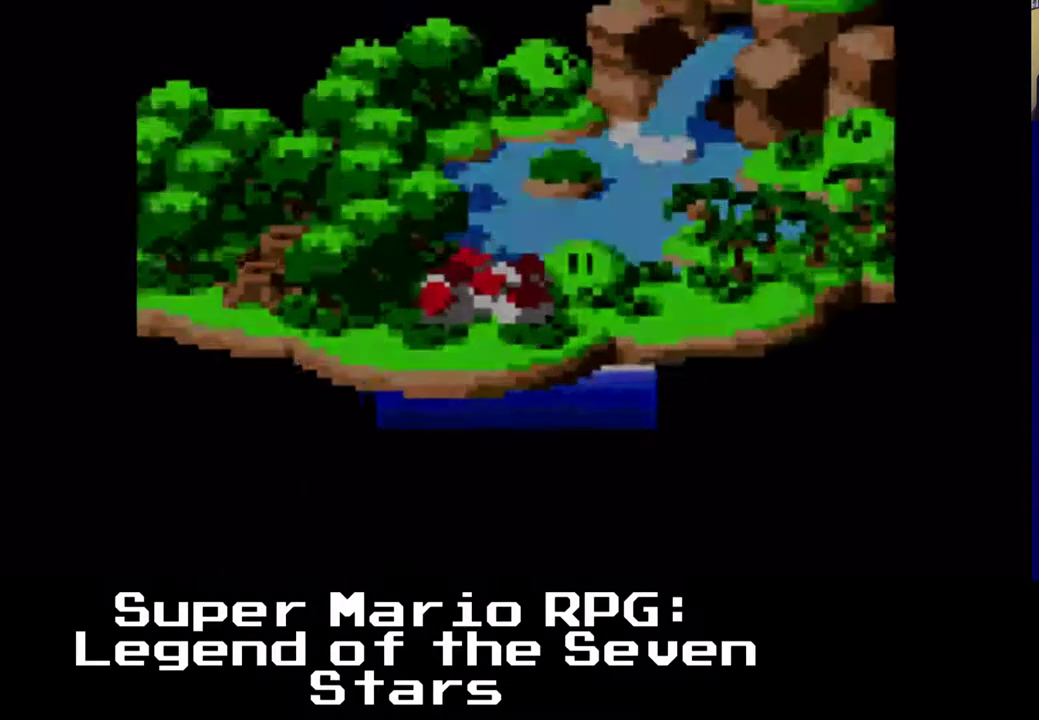
{"buttons": [], "left_stick": "center", "events": []}
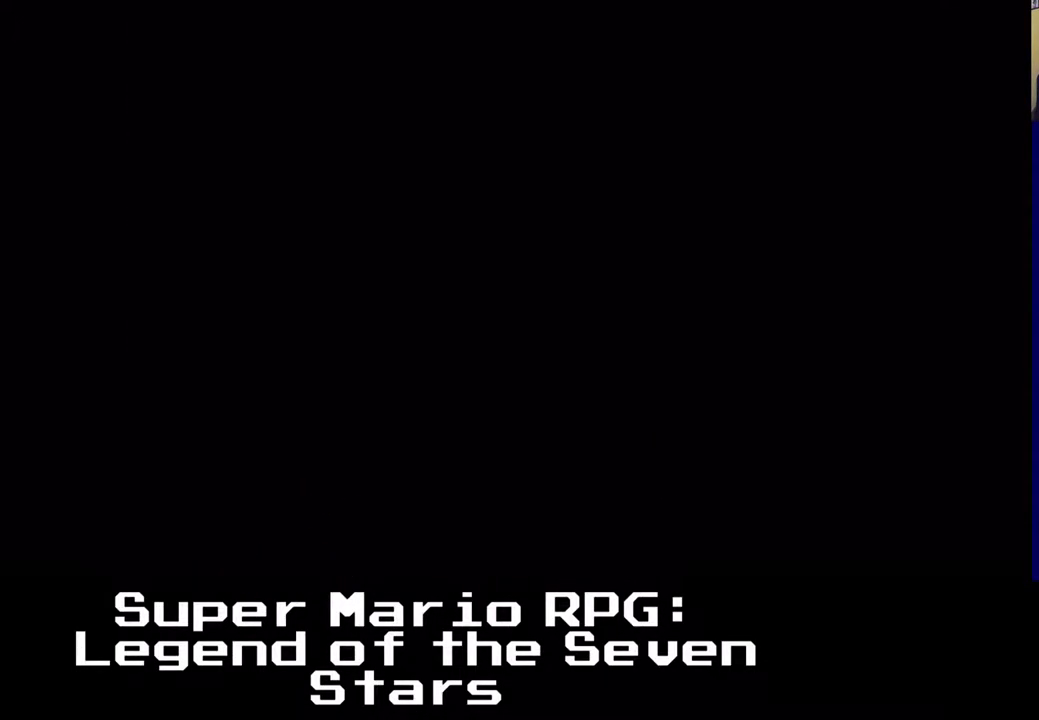
{"buttons": [], "left_stick": "center", "events": []}
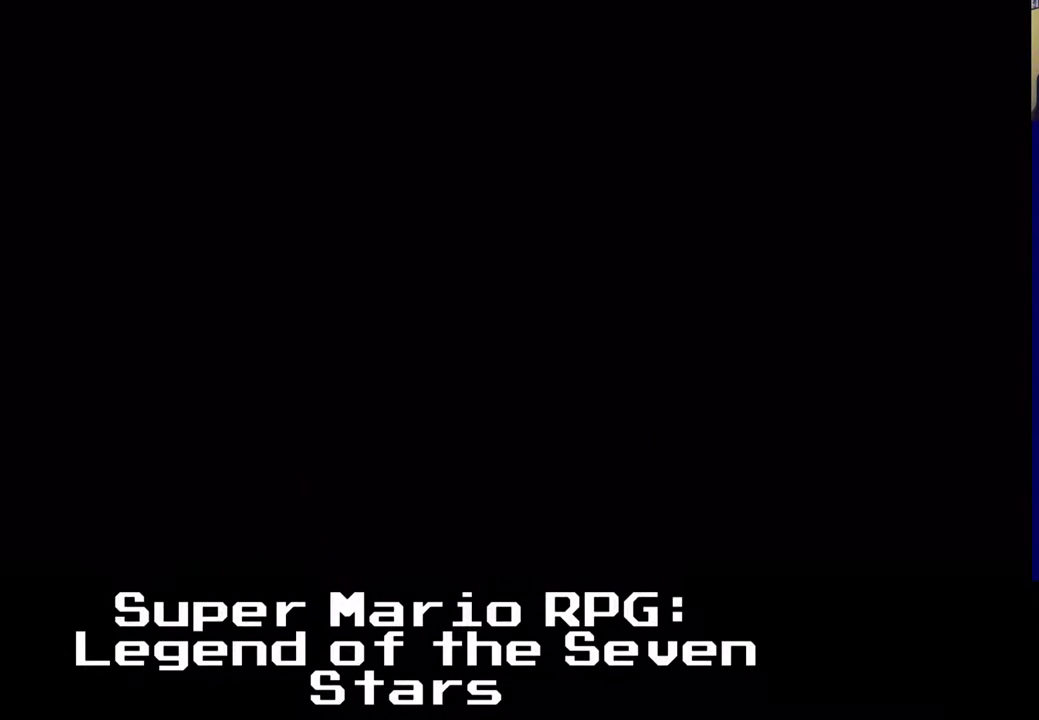
{"buttons": [], "left_stick": "center", "events": []}
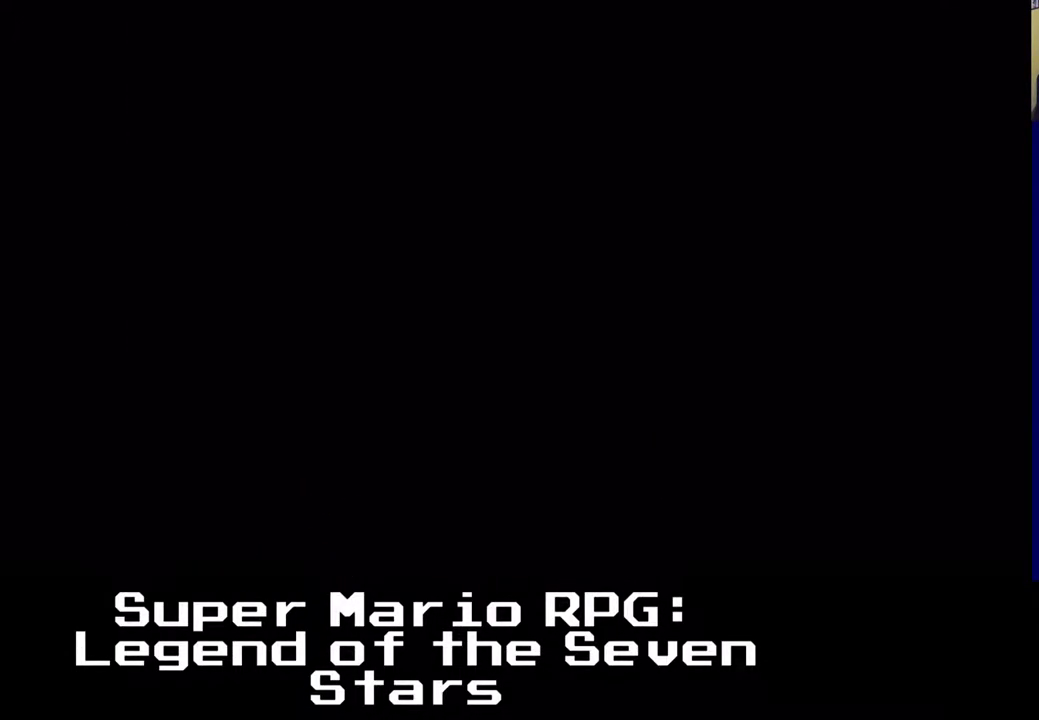
{"buttons": [], "left_stick": "center", "events": []}
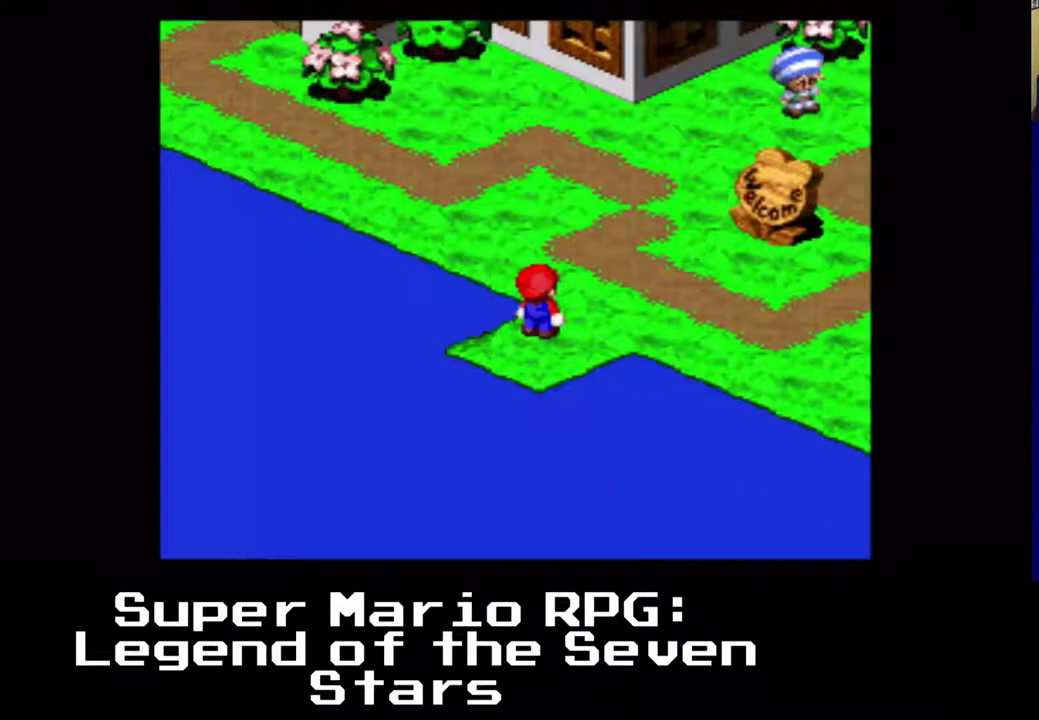
{"buttons": [], "left_stick": "center", "events": []}
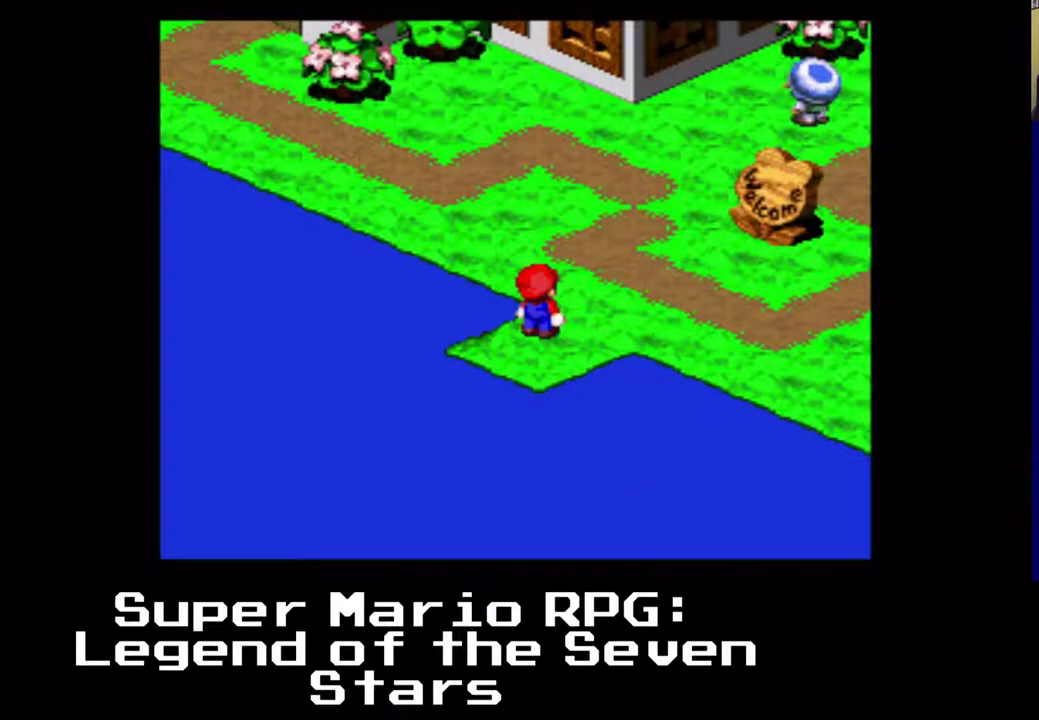
{"buttons": [], "left_stick": "center", "events": []}
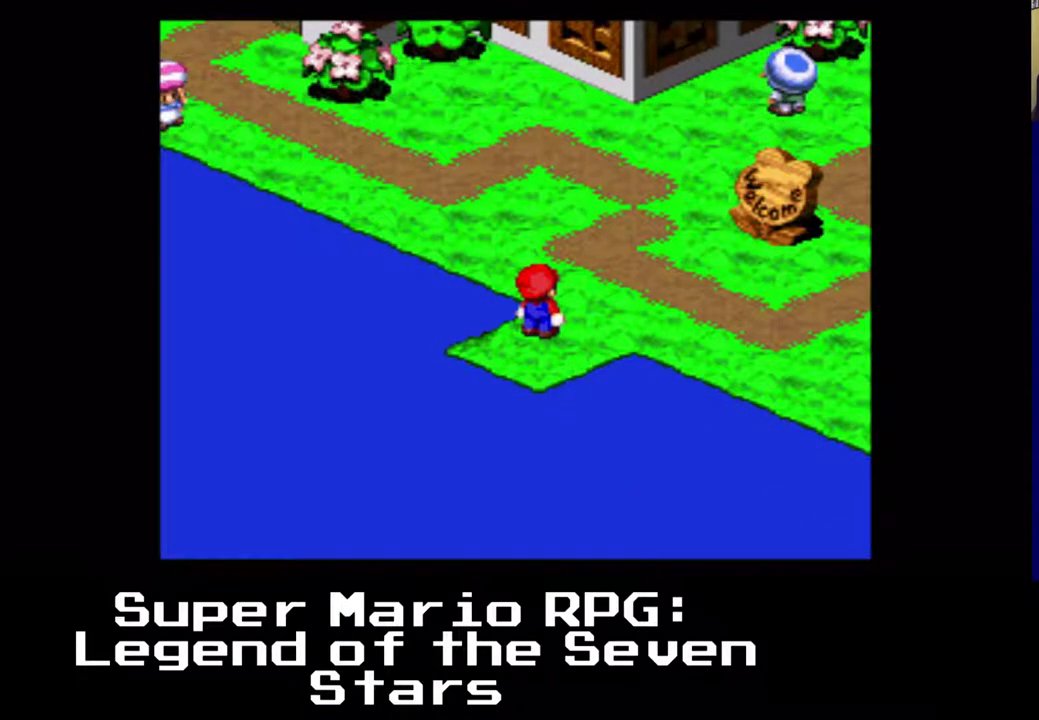
{"buttons": [], "left_stick": "center", "events": []}
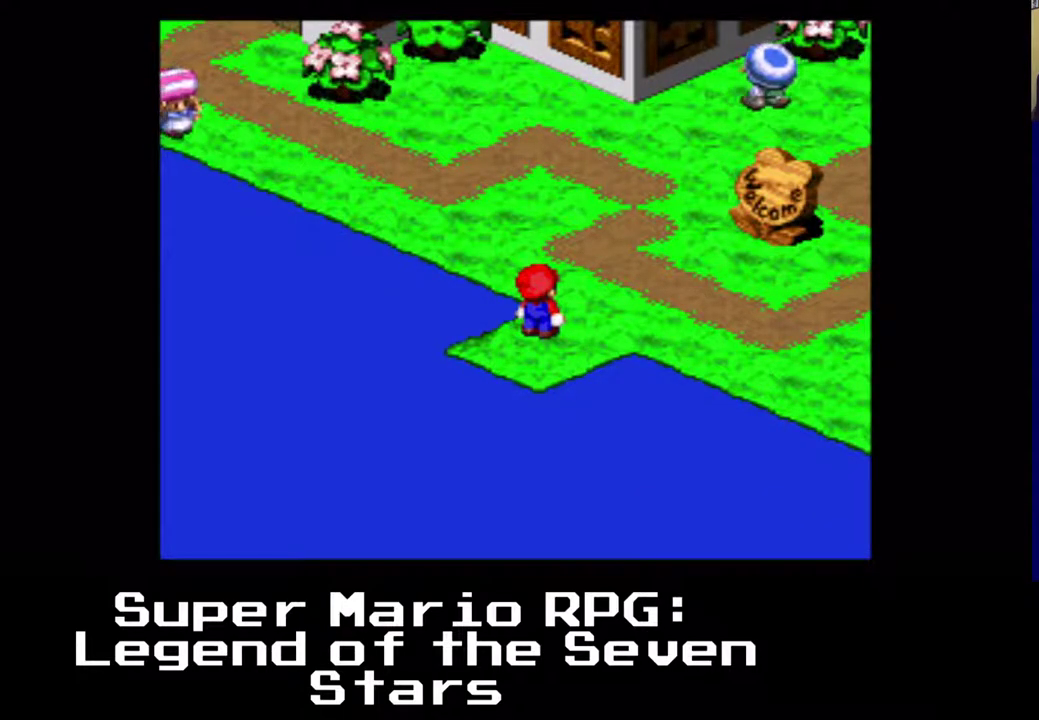
{"buttons": ["X"], "left_stick": "center", "events": [[433, "X", "down"]]}
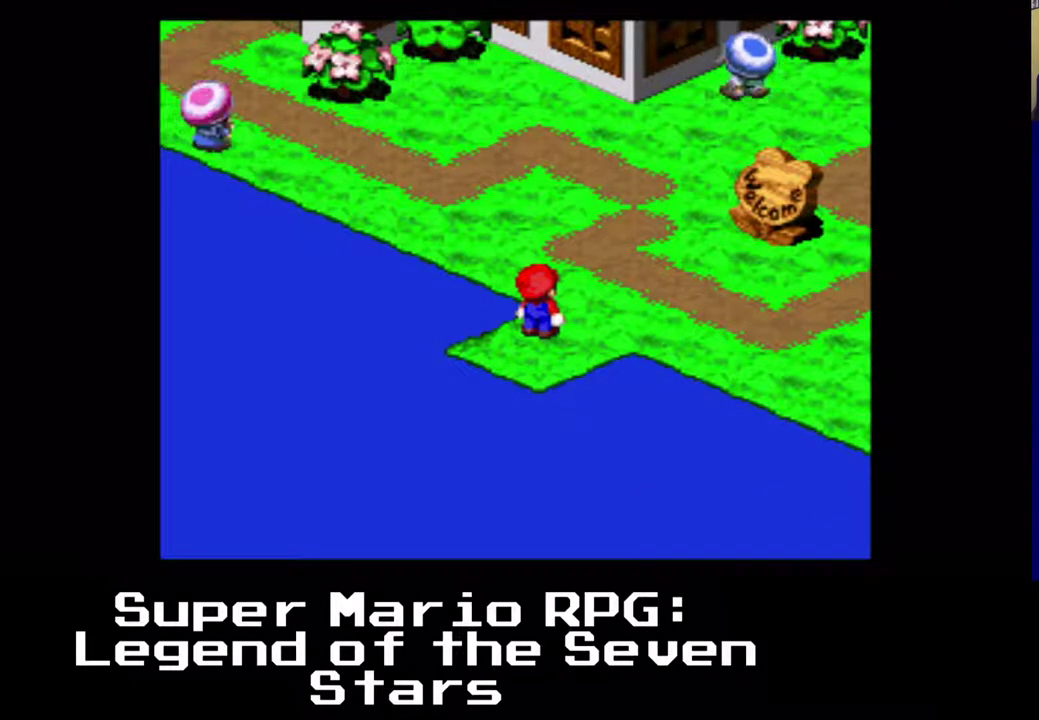
{"buttons": ["A", "X", "DPAD_UP", "DPAD_RIGHT"], "left_stick": "center", "events": [[267, "DPAD_RIGHT", "down"], [317, "A", "down"], [450, "DPAD_UP", "down"]]}
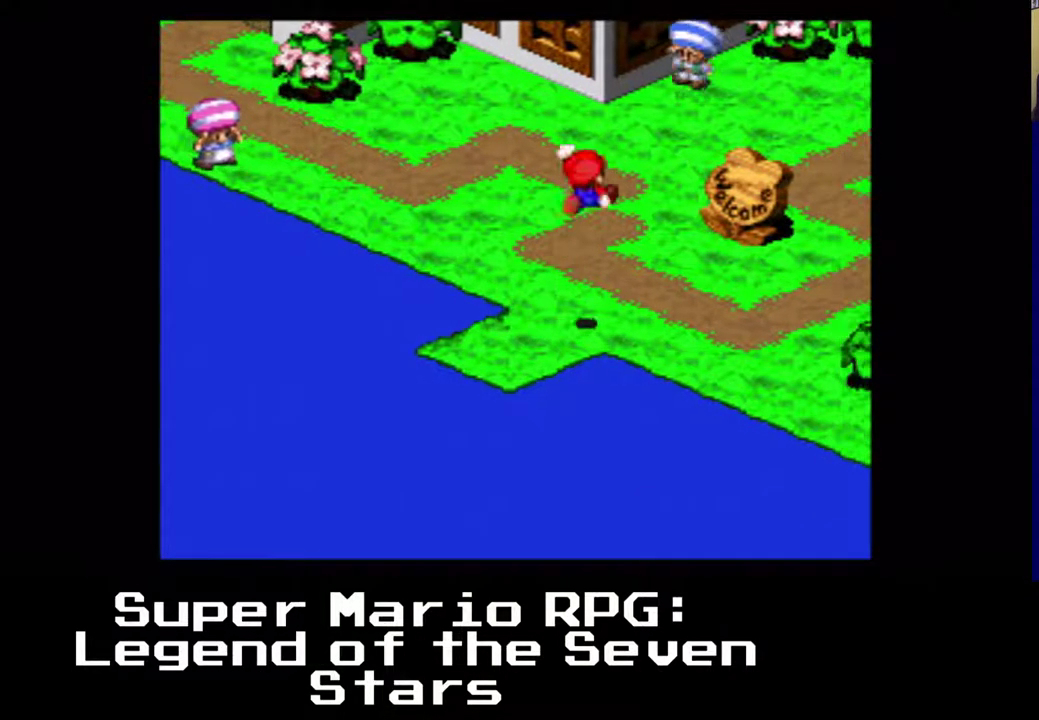
{"buttons": ["X", "DPAD_RIGHT"], "left_stick": "center", "events": [[100, "DPAD_RIGHT", "up"], [133, "A", "up"], [150, "DPAD_LEFT", "down"], [350, "DPAD_LEFT", "up"], [367, "DPAD_RIGHT", "down"], [367, "DPAD_UP", "up"]]}
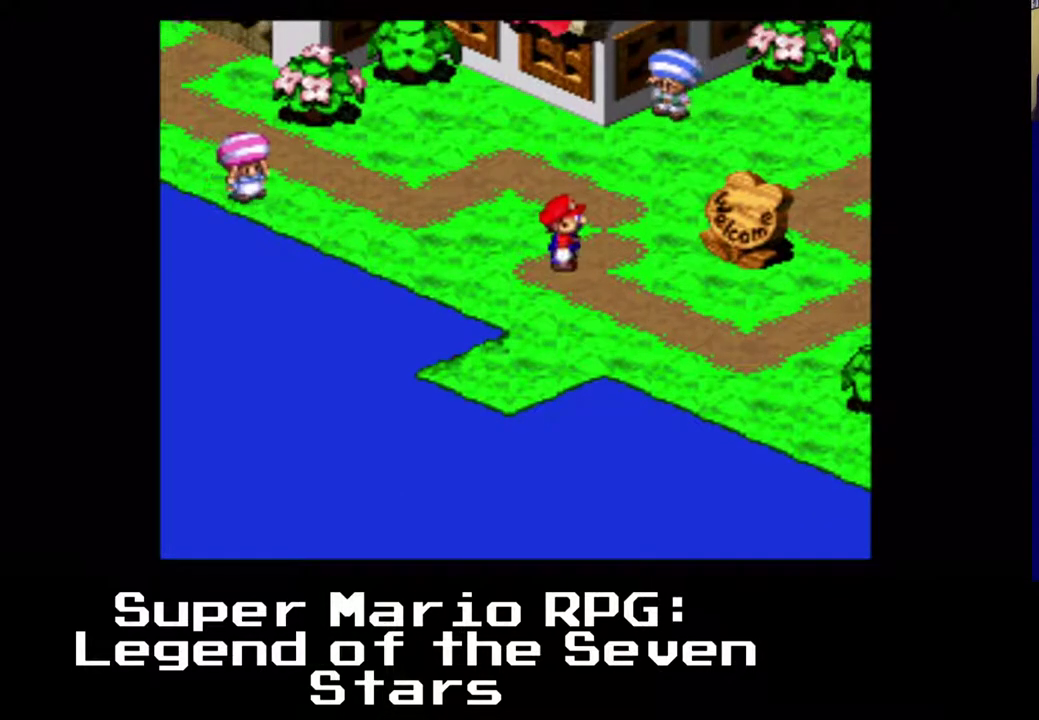
{"buttons": ["B", "X", "DPAD_RIGHT"], "left_stick": "center", "events": [[283, "DPAD_UP", "down"], [433, "B", "down"], [483, "DPAD_UP", "up"]]}